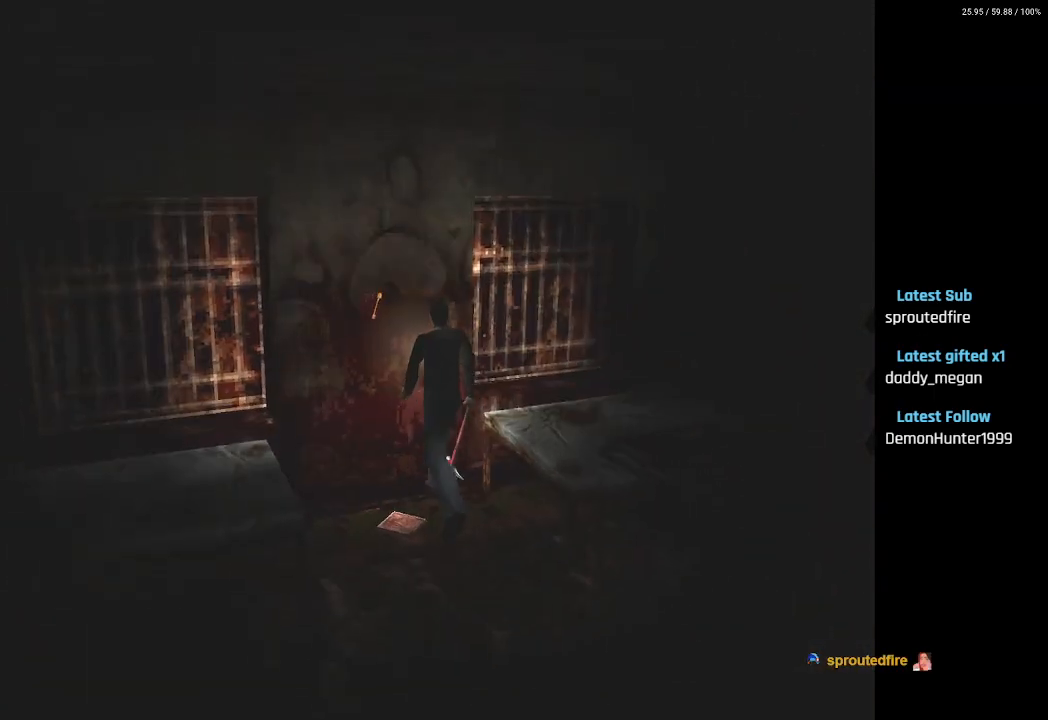
Gameplay with a controller (PlayStation layout); each line is a JSON object with the inputs held at the frame after it. "events" lists button and stick changes between this image and that frame as [ms after this image, input, new state], when the widget could be followed in between.
{"buttons": ["DPAD_LEFT"], "left_stick": "center", "right_stick": "center", "events": [[67, "CROSS", "up"], [83, "SQUARE", "up"], [150, "CROSS", "down"], [233, "DPAD_UP", "up"], [267, "CROSS", "up"], [350, "CROSS", "down"], [450, "CROSS", "up"], [500, "DPAD_LEFT", "down"]]}
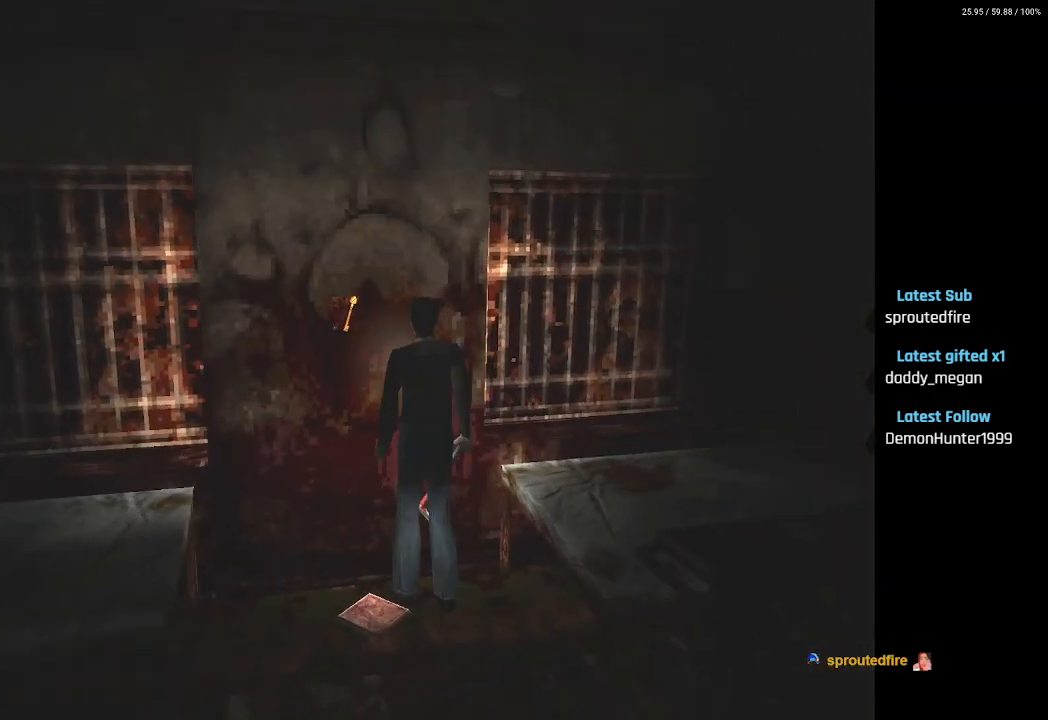
{"buttons": ["DPAD_UP"], "left_stick": "center", "right_stick": "center", "events": [[67, "DPAD_UP", "down"], [100, "CROSS", "down"], [200, "DPAD_LEFT", "up"], [217, "CROSS", "up"], [333, "CROSS", "down"], [450, "CROSS", "up"]]}
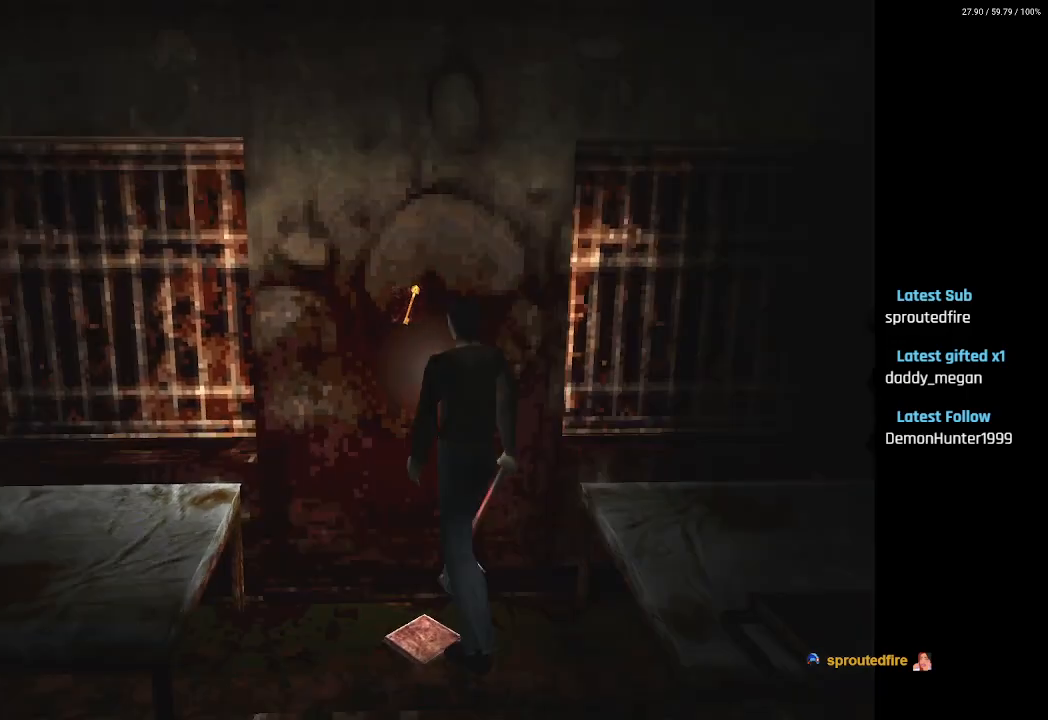
{"buttons": [], "left_stick": "center", "right_stick": "center", "events": [[17, "CROSS", "down"], [83, "DPAD_UP", "up"], [133, "CROSS", "up"]]}
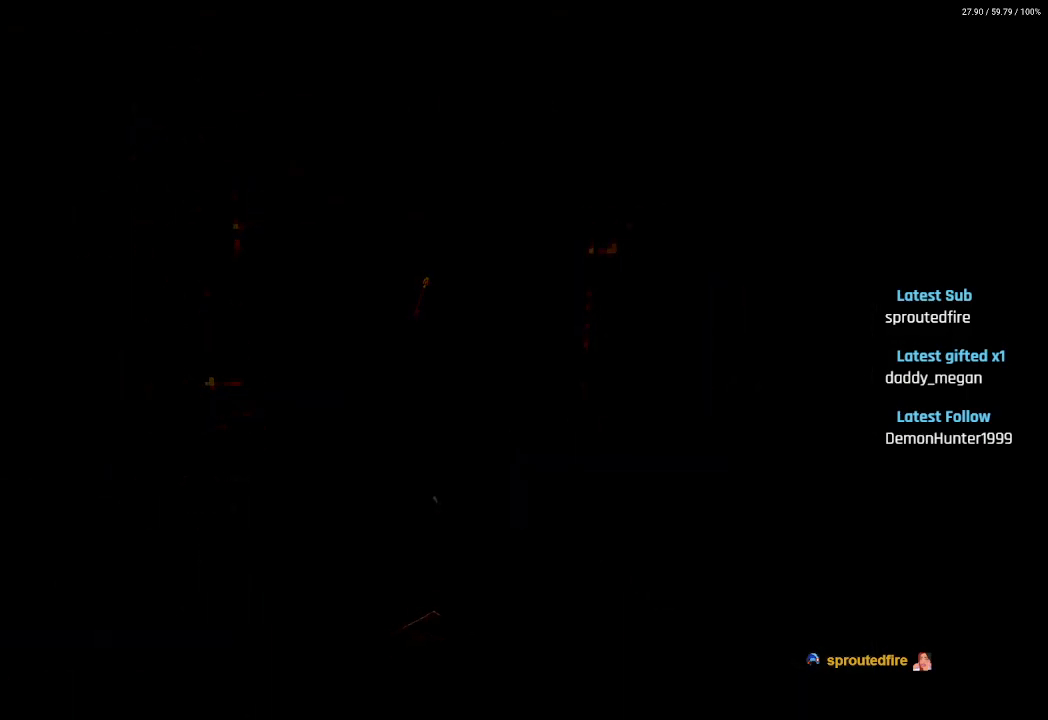
{"buttons": [], "left_stick": "center", "right_stick": "center", "events": []}
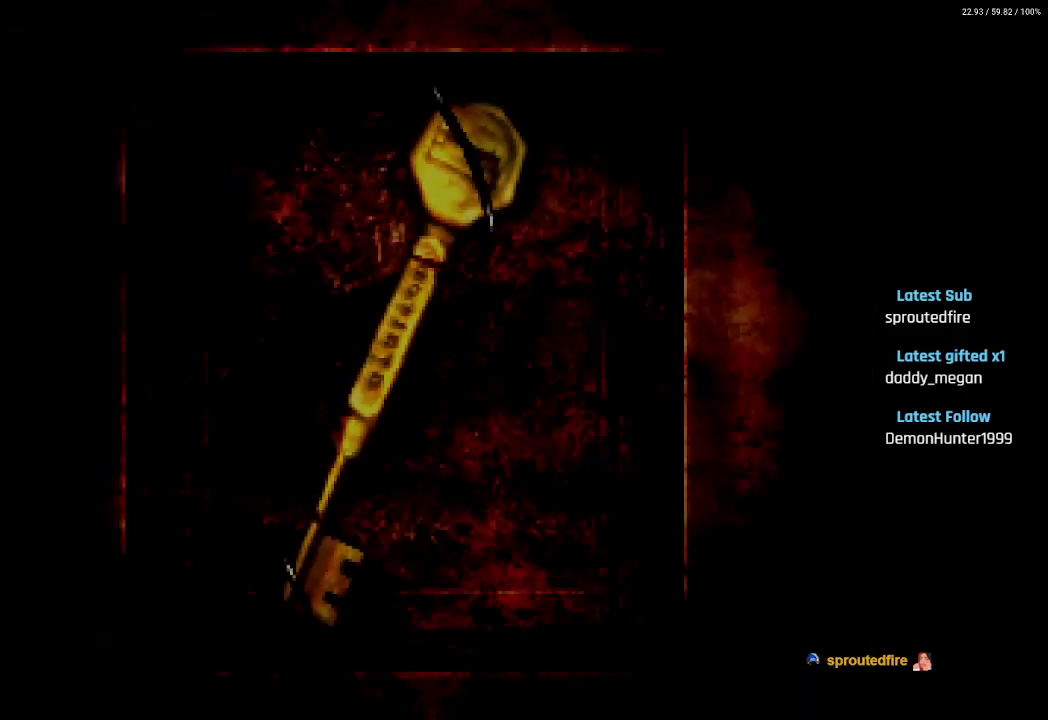
{"buttons": [], "left_stick": "center", "right_stick": "center", "events": [[267, "CROSS", "down"], [400, "CROSS", "up"]]}
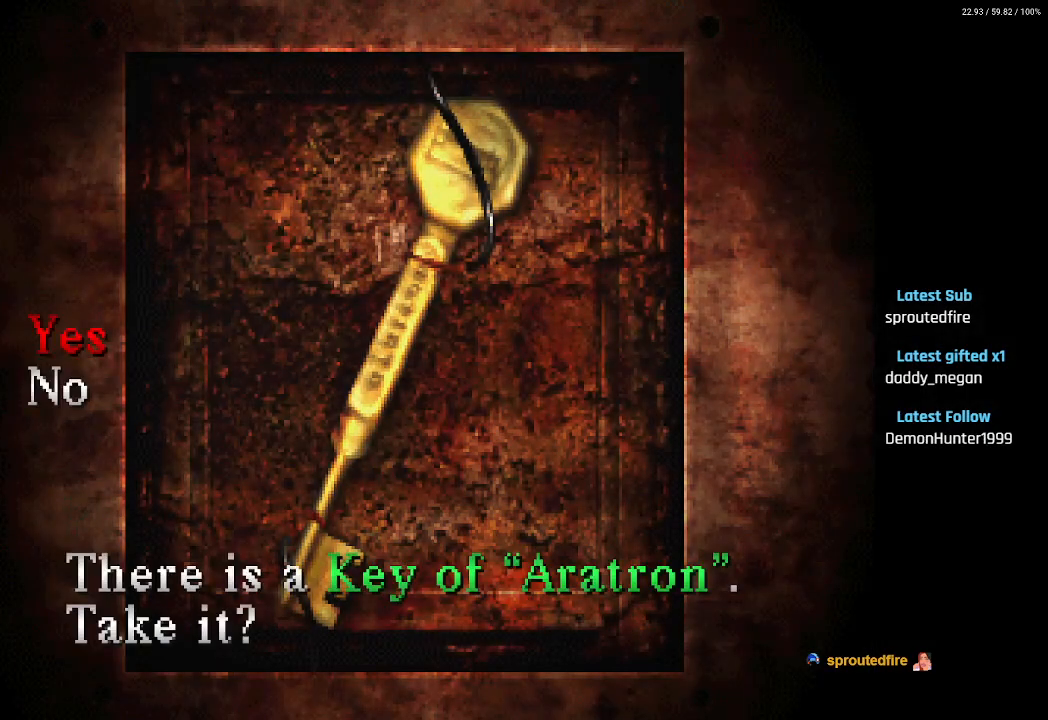
{"buttons": [], "left_stick": "center", "right_stick": "center", "events": [[117, "CROSS", "down"], [233, "CROSS", "up"]]}
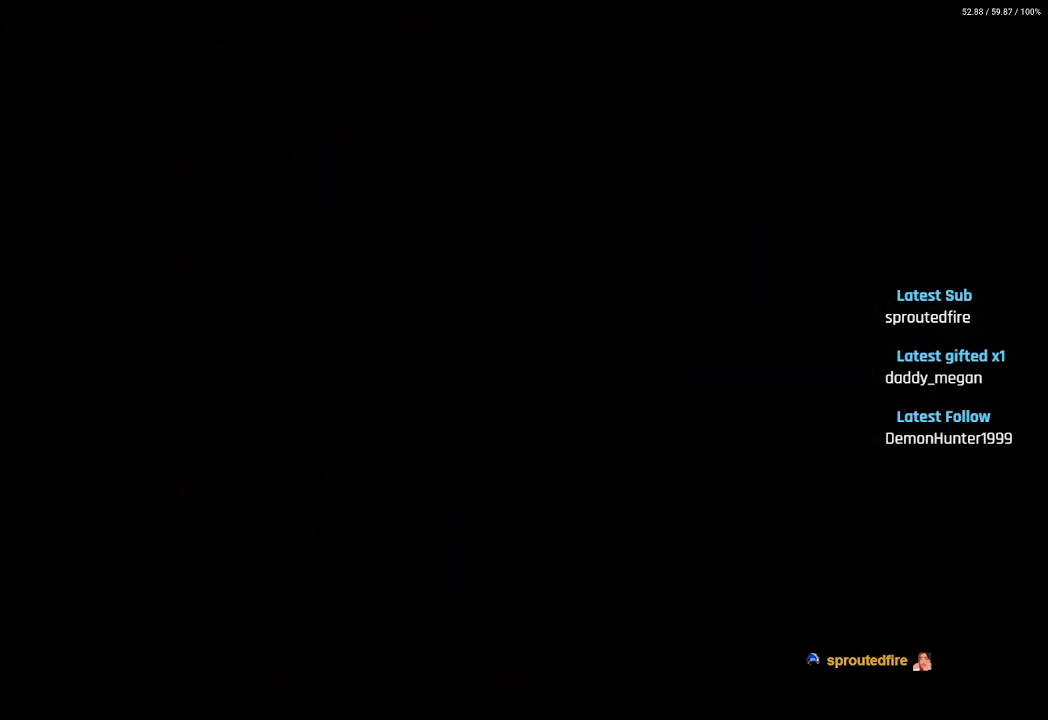
{"buttons": ["L1", "R1"], "left_stick": "center", "right_stick": "center", "events": [[433, "L1", "down"], [467, "R1", "down"]]}
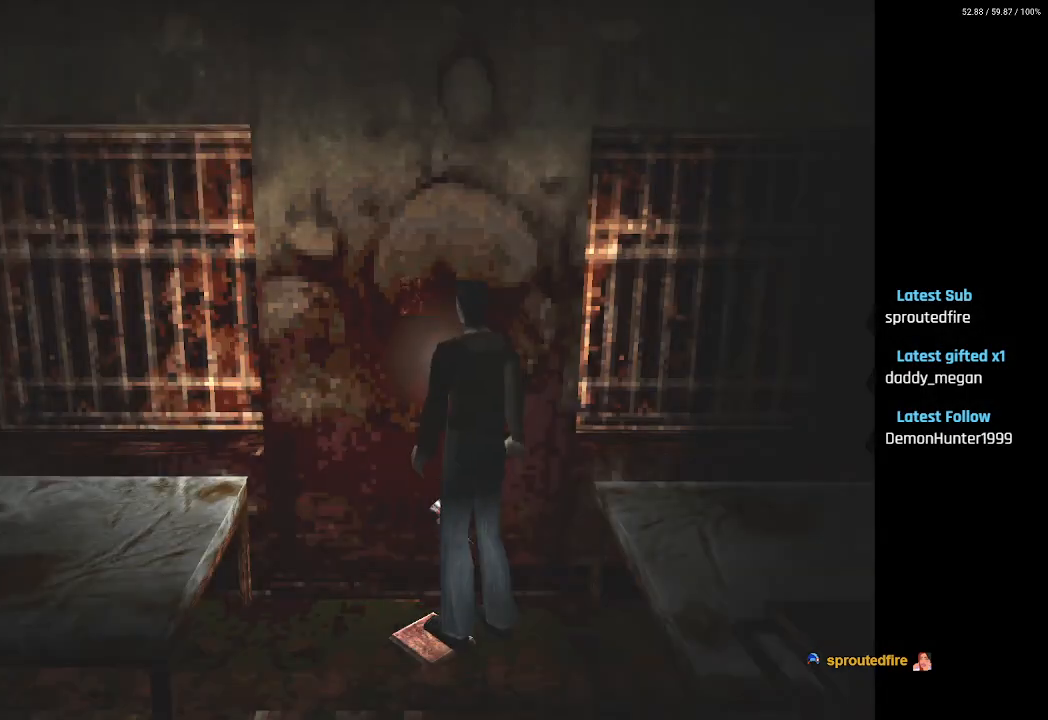
{"buttons": ["SQUARE", "DPAD_UP"], "left_stick": "center", "right_stick": "center", "events": [[67, "R1", "up"], [83, "L1", "up"], [383, "DPAD_UP", "down"], [417, "SQUARE", "down"]]}
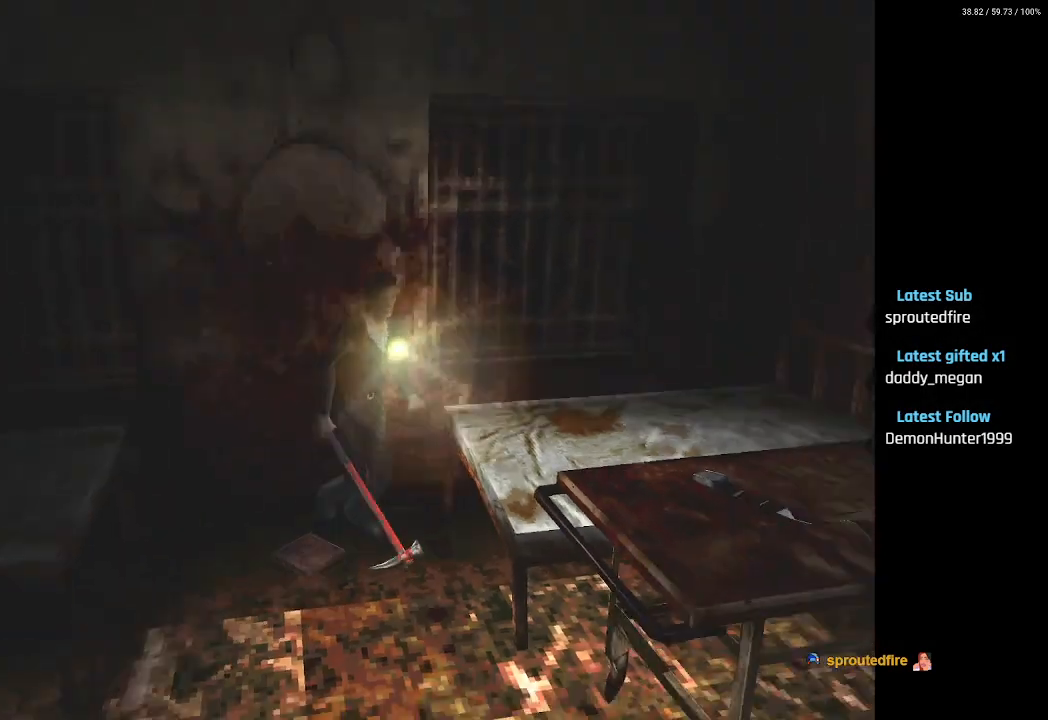
{"buttons": ["SQUARE", "DPAD_UP", "DPAD_RIGHT"], "left_stick": "center", "right_stick": "center", "events": [[350, "DPAD_RIGHT", "down"]]}
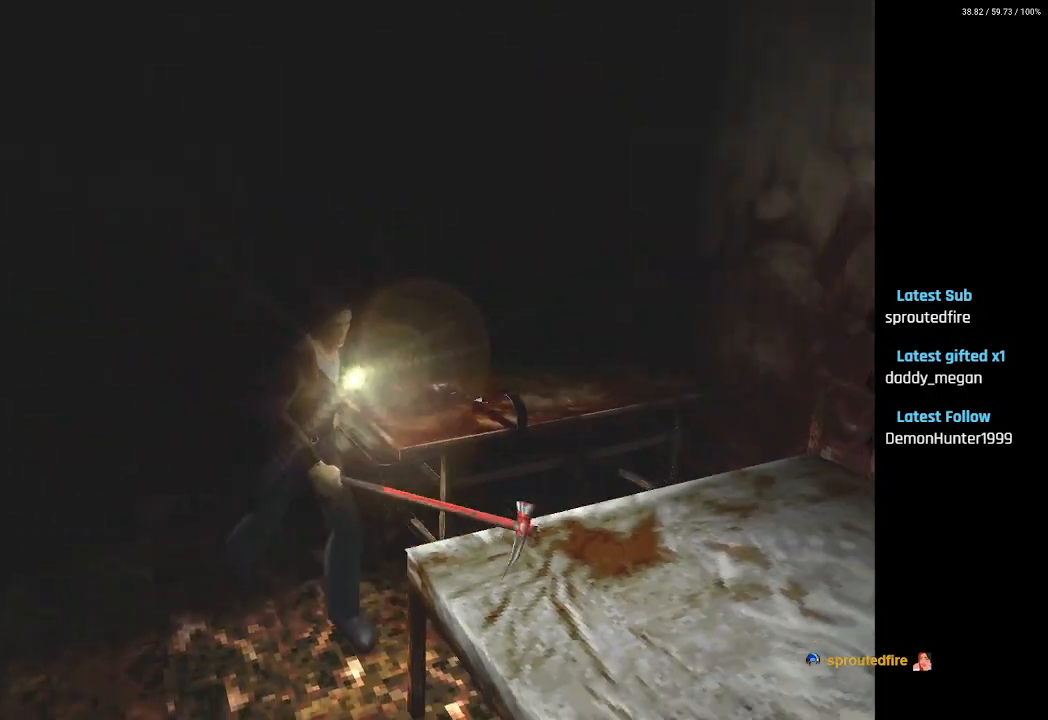
{"buttons": ["SQUARE", "DPAD_UP"], "left_stick": "center", "right_stick": "center", "events": [[367, "DPAD_RIGHT", "up"]]}
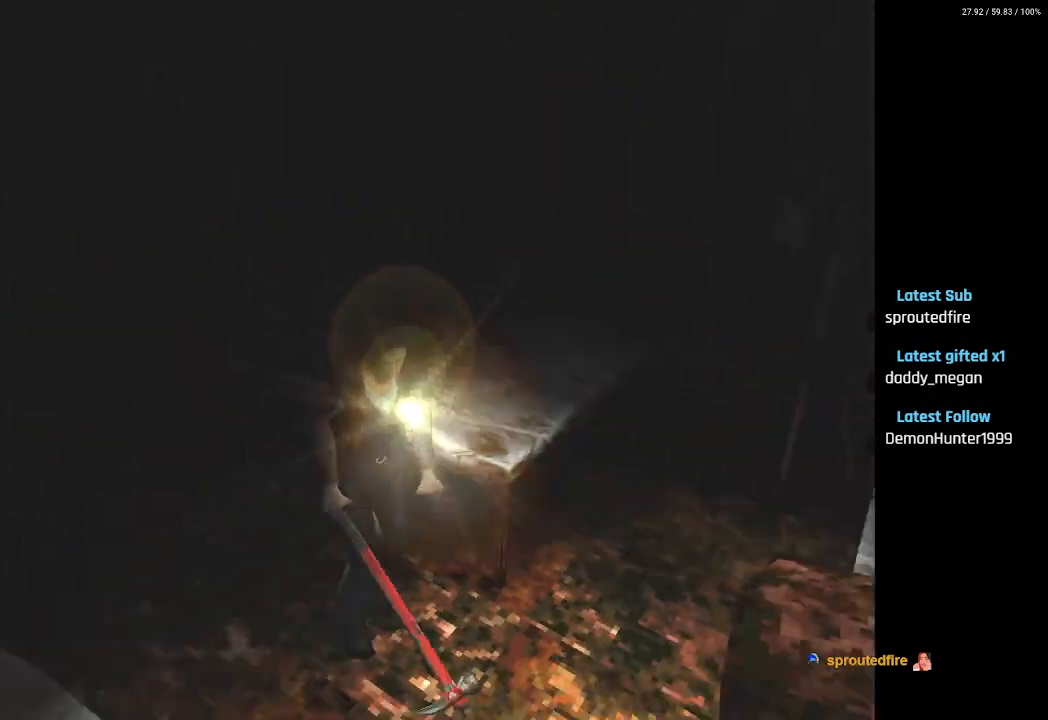
{"buttons": ["SQUARE", "DPAD_UP"], "left_stick": "center", "right_stick": "center", "events": []}
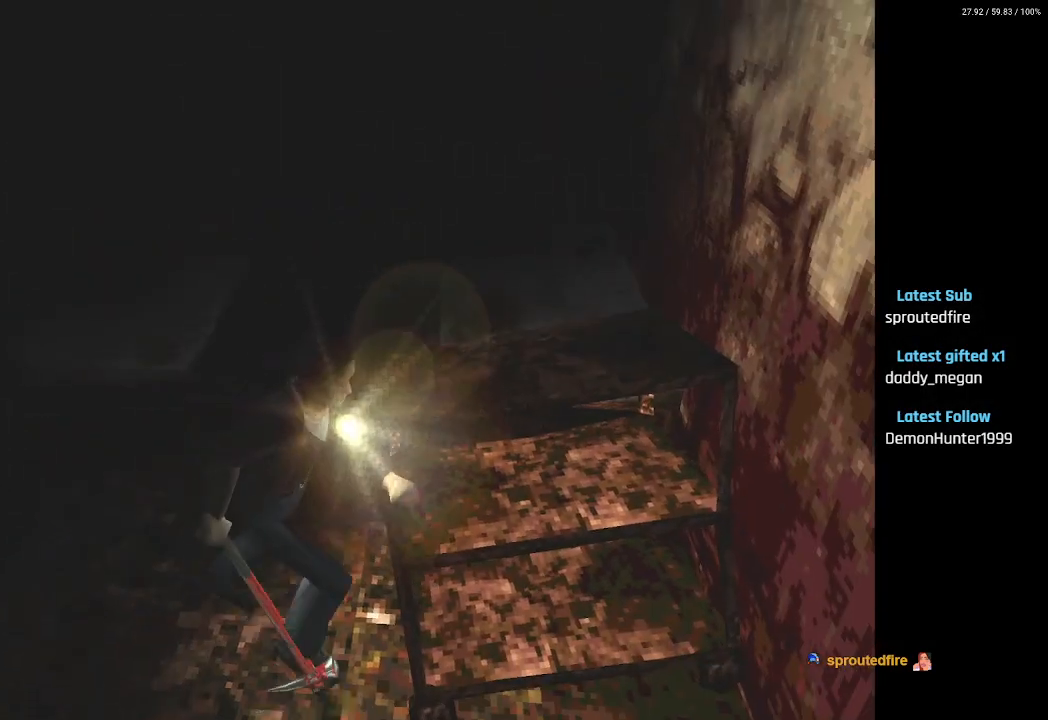
{"buttons": ["SQUARE", "DPAD_UP"], "left_stick": "center", "right_stick": "center", "events": [[33, "CROSS", "down"], [100, "CROSS", "up"], [383, "CROSS", "down"], [500, "CROSS", "up"]]}
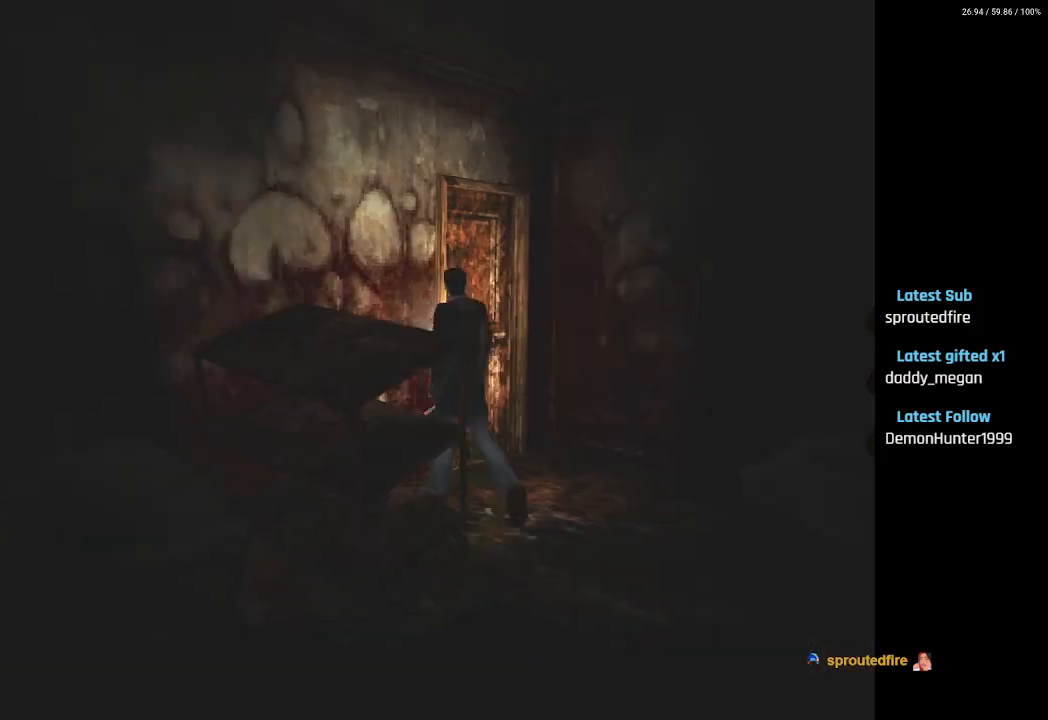
{"buttons": ["CROSS", "SQUARE", "DPAD_UP", "DPAD_RIGHT"], "left_stick": "center", "right_stick": "center", "events": [[83, "CROSS", "down"], [183, "CROSS", "up"], [267, "CROSS", "down"], [367, "CROSS", "up"], [417, "CROSS", "down"], [483, "DPAD_RIGHT", "down"]]}
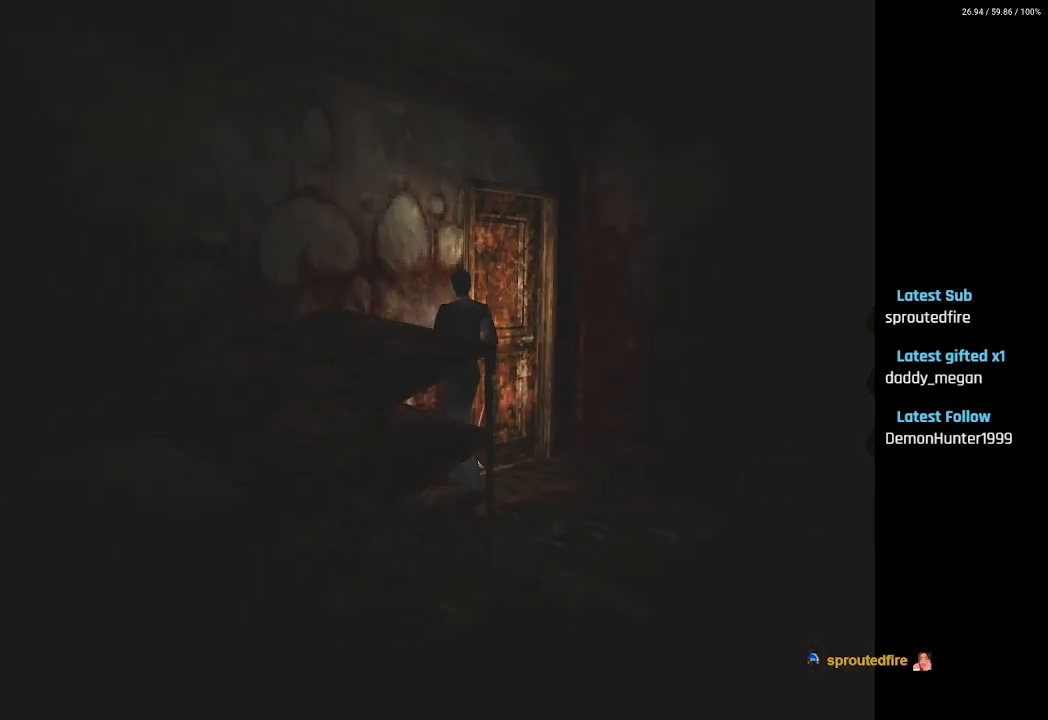
{"buttons": ["CROSS", "SQUARE", "DPAD_UP", "DPAD_LEFT"], "left_stick": "center", "right_stick": "center", "events": [[33, "CROSS", "up"], [183, "CROSS", "down"], [267, "CROSS", "up"], [267, "DPAD_RIGHT", "up"], [333, "CROSS", "down"], [433, "CROSS", "up"], [450, "DPAD_LEFT", "down"], [500, "CROSS", "down"]]}
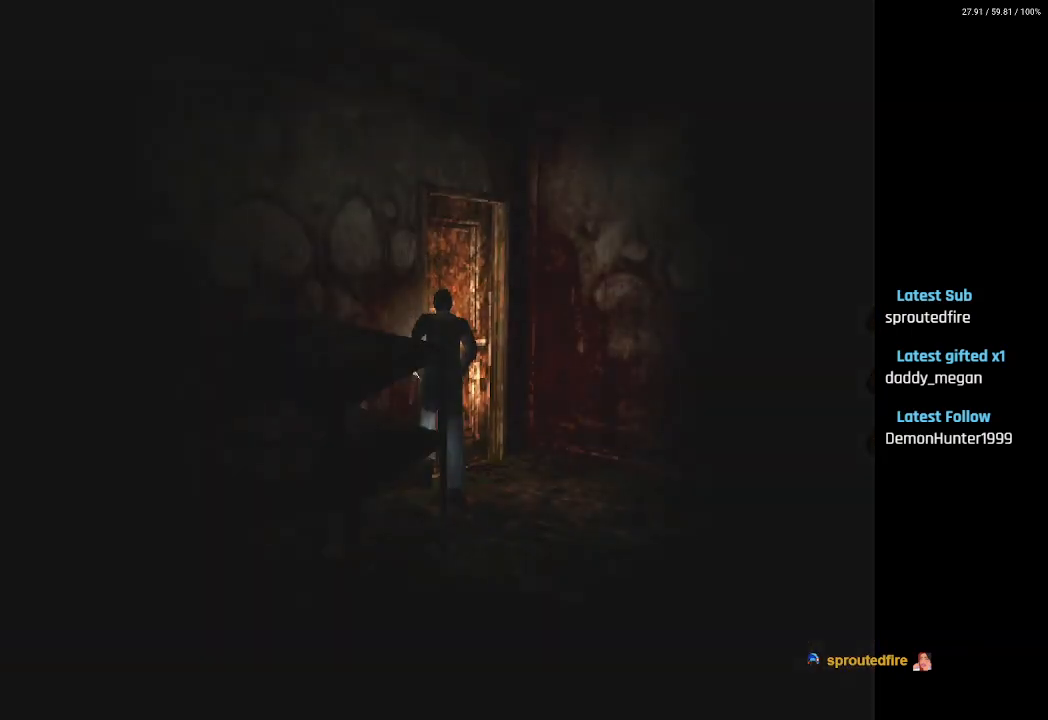
{"buttons": [], "left_stick": "center", "right_stick": "center", "events": [[67, "DPAD_LEFT", "up"], [67, "DPAD_UP", "up"], [117, "CROSS", "up"], [150, "SQUARE", "up"]]}
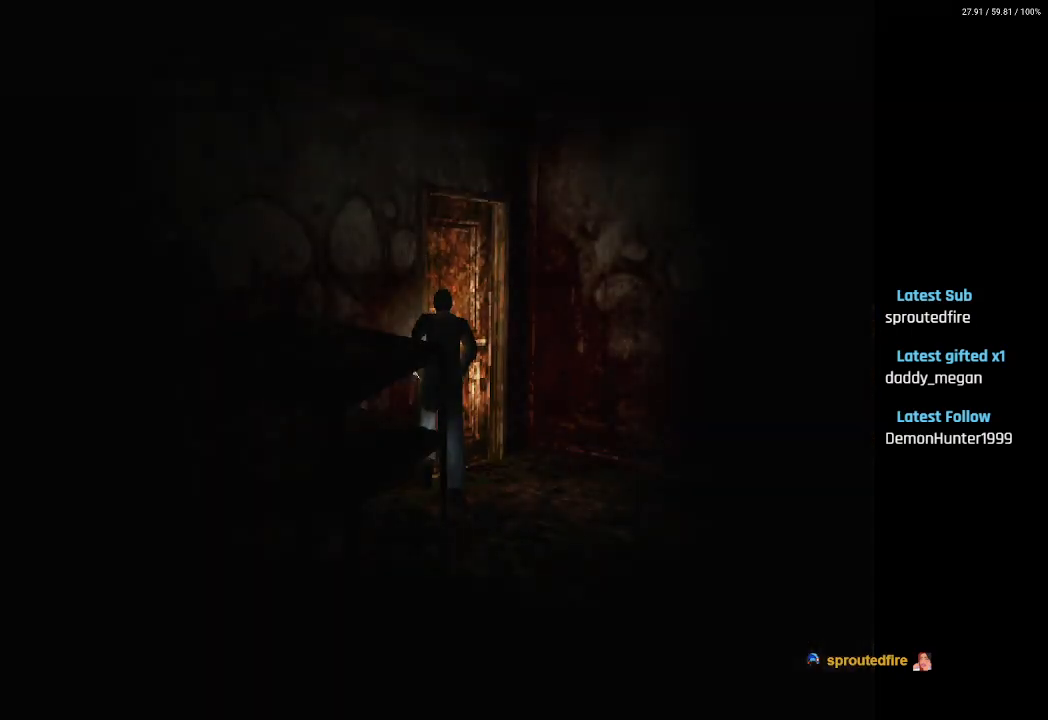
{"buttons": ["DPAD_RIGHT"], "left_stick": "center", "right_stick": "center", "events": [[250, "DPAD_RIGHT", "down"]]}
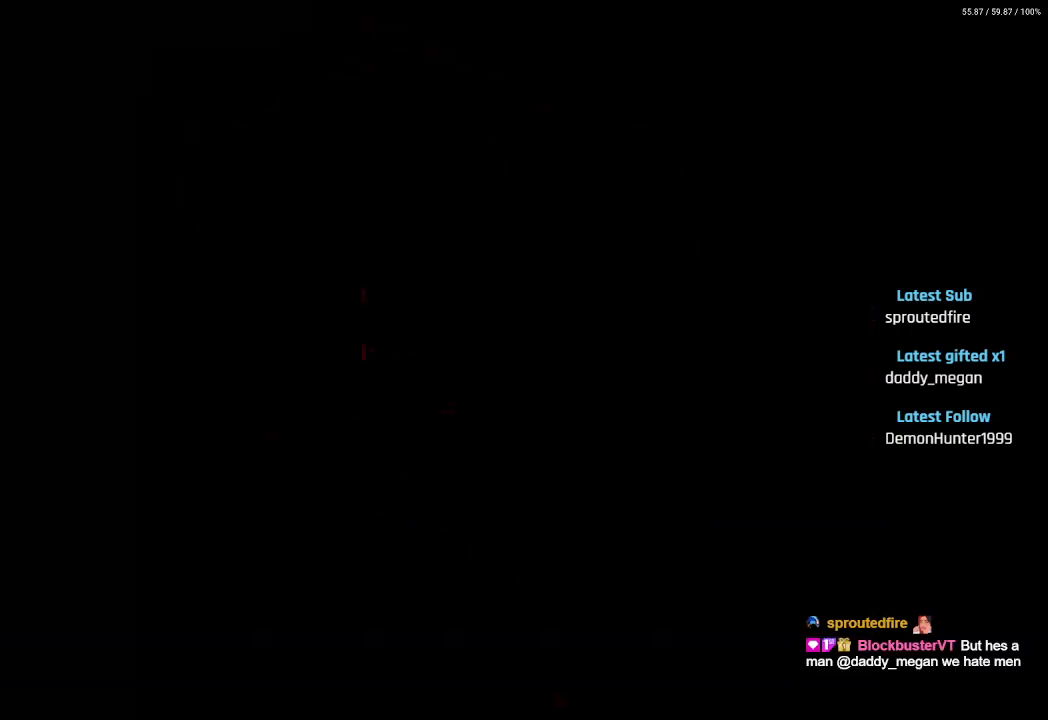
{"buttons": ["SQUARE", "DPAD_UP"], "left_stick": "center", "right_stick": "center", "events": [[283, "DPAD_UP", "down"], [300, "DPAD_RIGHT", "up"], [350, "SQUARE", "down"]]}
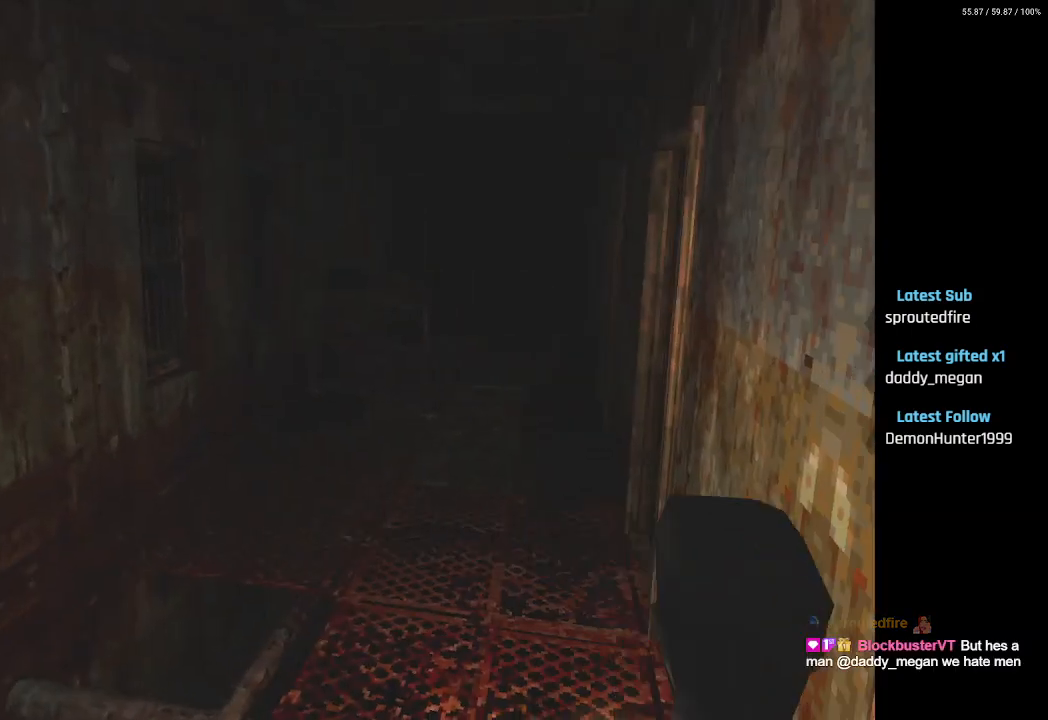
{"buttons": ["SQUARE", "DPAD_UP"], "left_stick": "center", "right_stick": "center", "events": []}
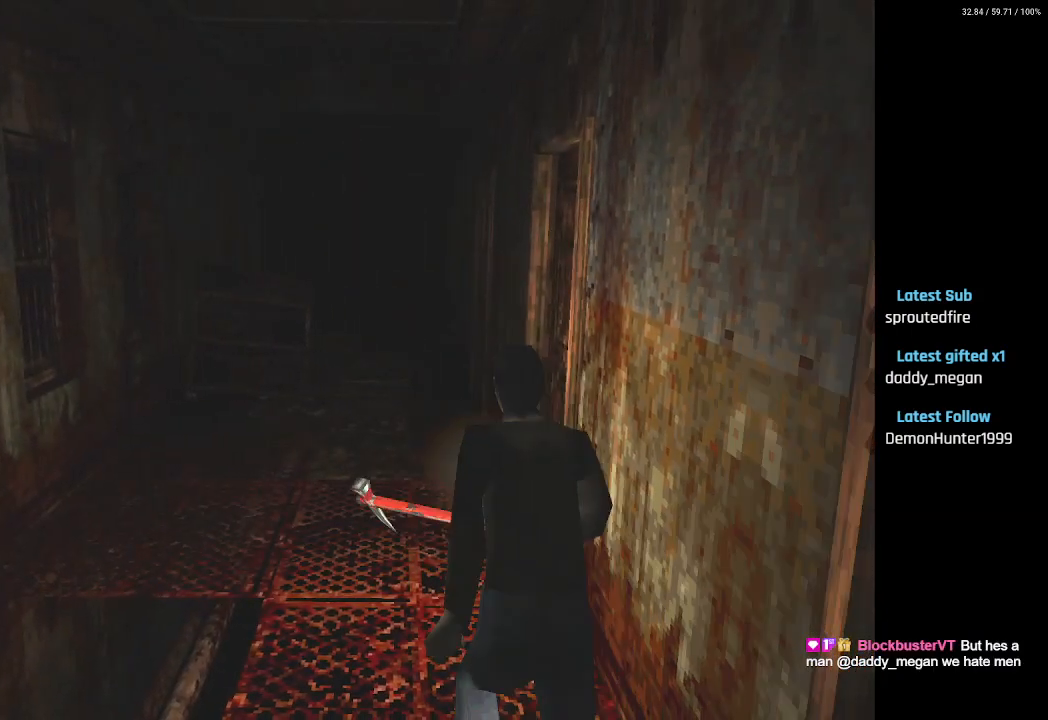
{"buttons": ["CROSS", "SQUARE", "DPAD_RIGHT"], "left_stick": "center", "right_stick": "center", "events": [[150, "DPAD_RIGHT", "down"], [400, "DPAD_UP", "up"], [450, "CROSS", "down"]]}
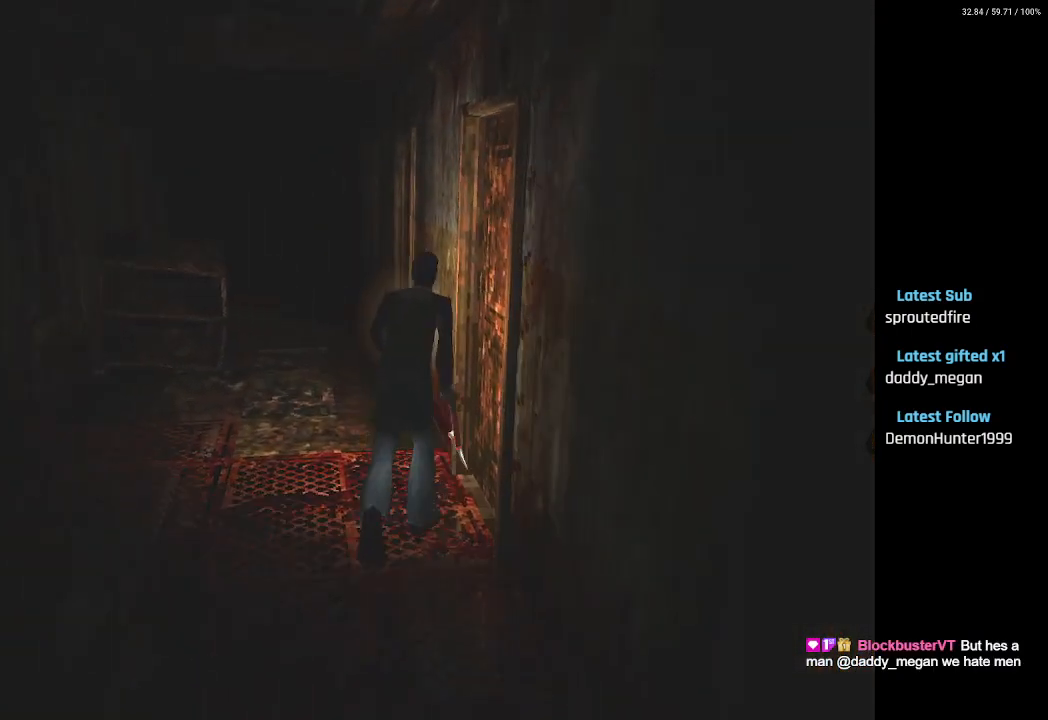
{"buttons": ["SQUARE", "DPAD_RIGHT"], "left_stick": "center", "right_stick": "center", "events": [[50, "CROSS", "up"], [133, "CROSS", "down"], [233, "CROSS", "up"], [317, "CROSS", "down"], [417, "CROSS", "up"]]}
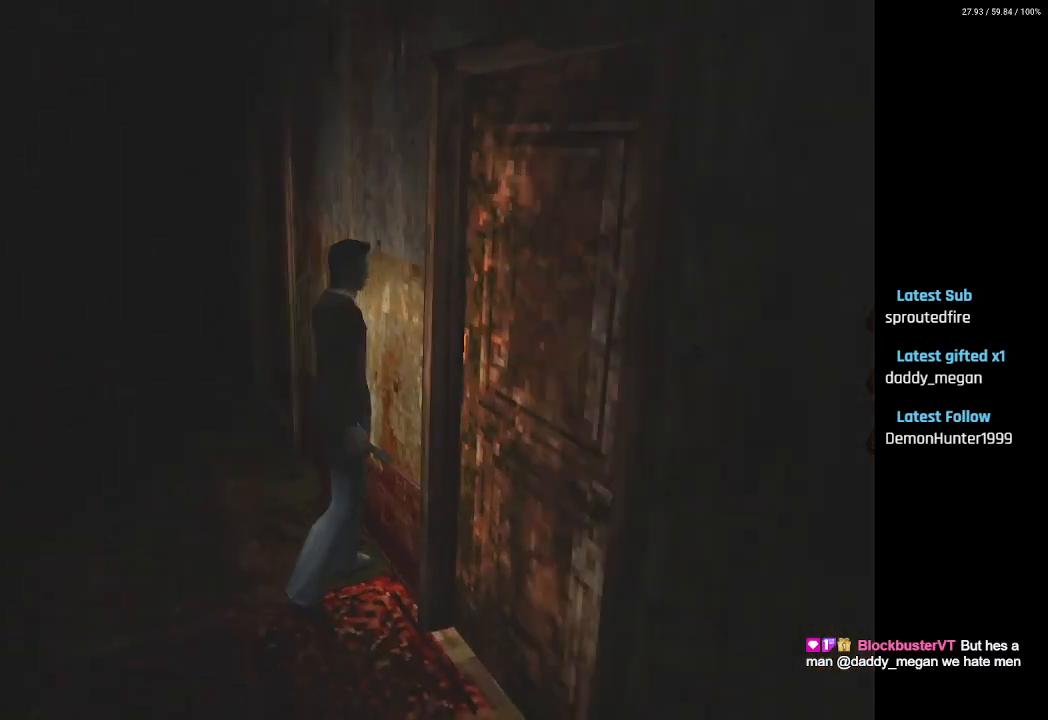
{"buttons": ["SQUARE", "DPAD_UP", "DPAD_RIGHT"], "left_stick": "center", "right_stick": "center", "events": [[217, "DPAD_UP", "down"], [267, "DPAD_RIGHT", "up"], [317, "CROSS", "down"], [367, "DPAD_RIGHT", "down"], [433, "CROSS", "up"]]}
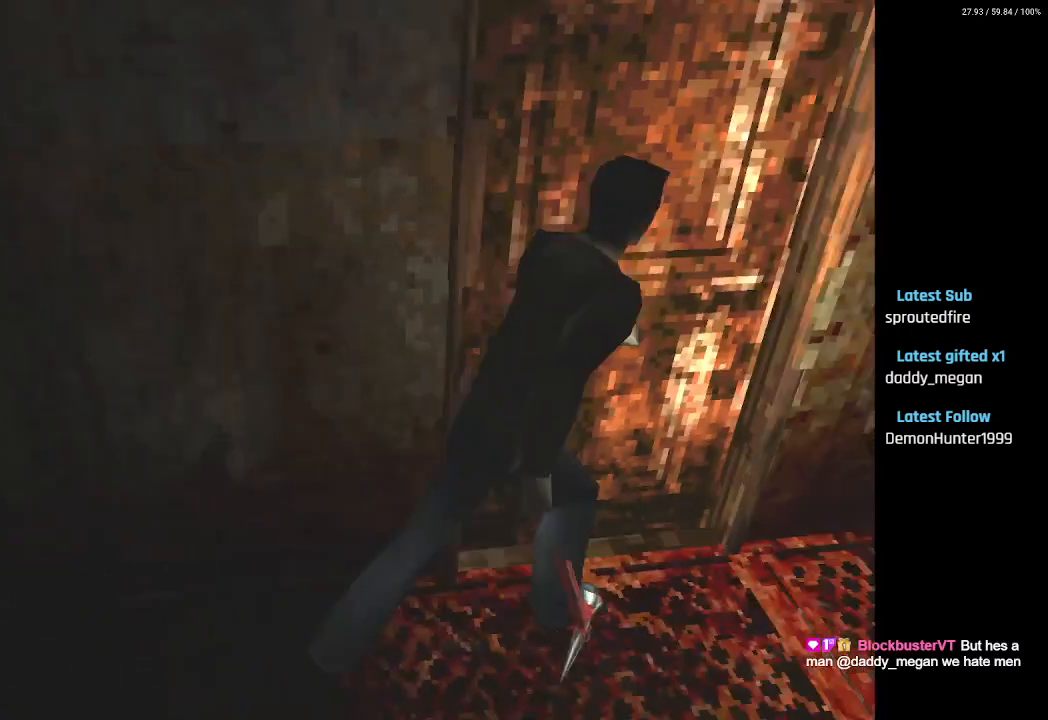
{"buttons": ["SQUARE", "DPAD_UP"], "left_stick": "center", "right_stick": "center", "events": [[100, "CROSS", "down"], [183, "CROSS", "up"], [250, "DPAD_RIGHT", "up"], [283, "CROSS", "down"], [400, "CROSS", "up"]]}
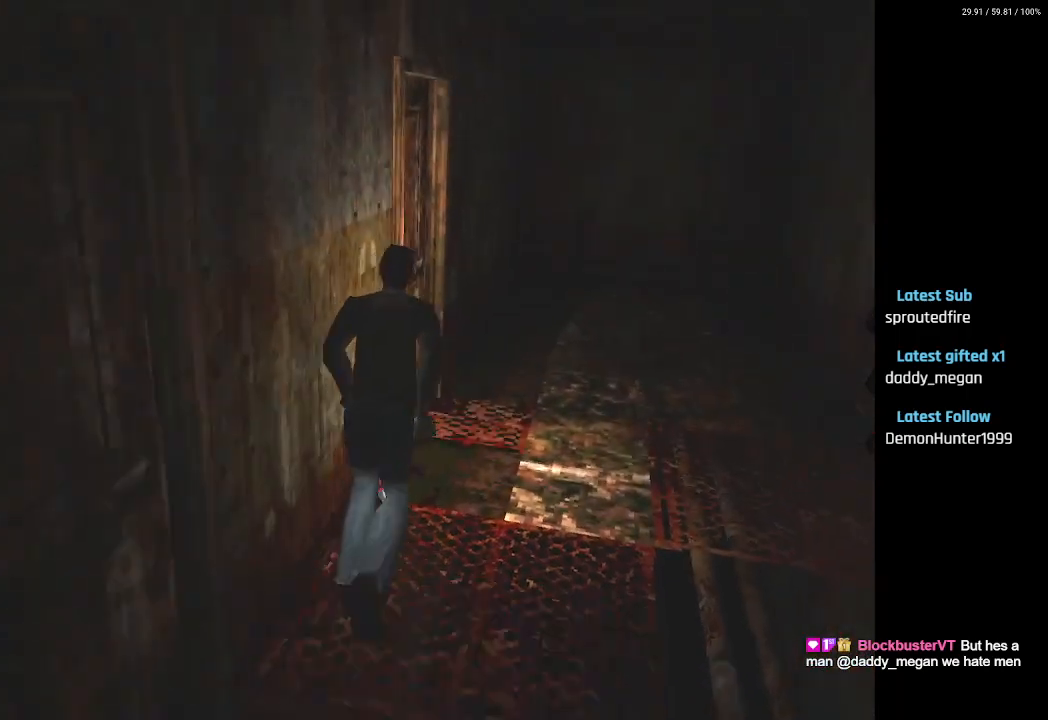
{"buttons": ["SQUARE", "DPAD_UP", "DPAD_RIGHT"], "left_stick": "center", "right_stick": "center", "events": [[500, "DPAD_RIGHT", "down"]]}
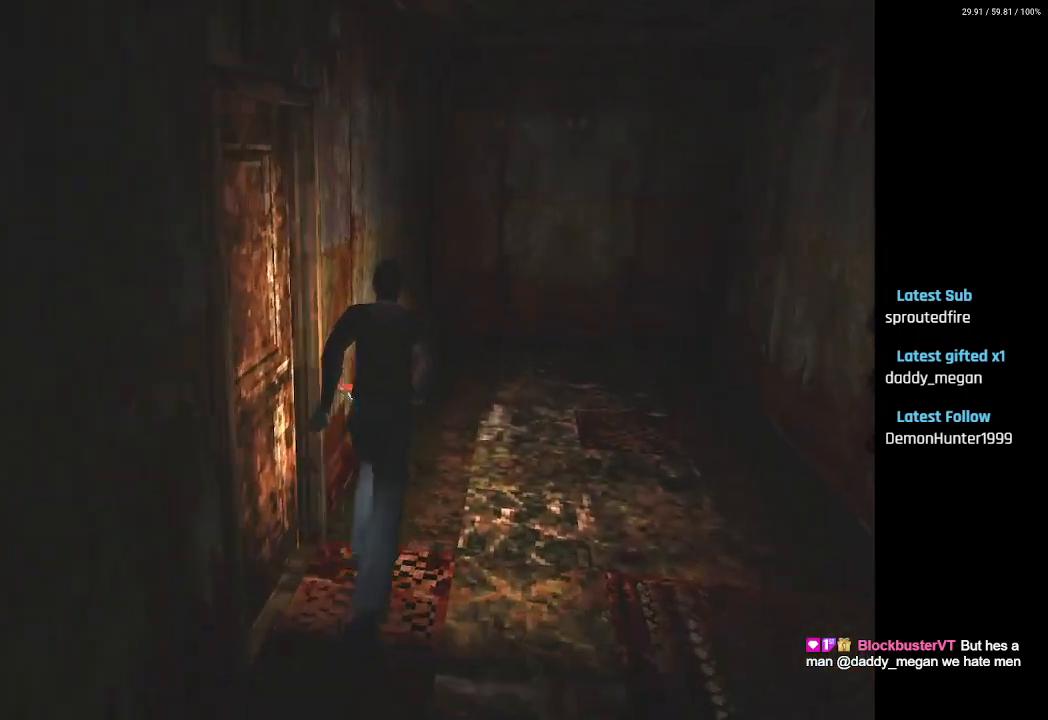
{"buttons": ["SQUARE", "DPAD_UP", "DPAD_RIGHT"], "left_stick": "center", "right_stick": "center", "events": [[50, "DPAD_UP", "up"], [433, "DPAD_UP", "down"]]}
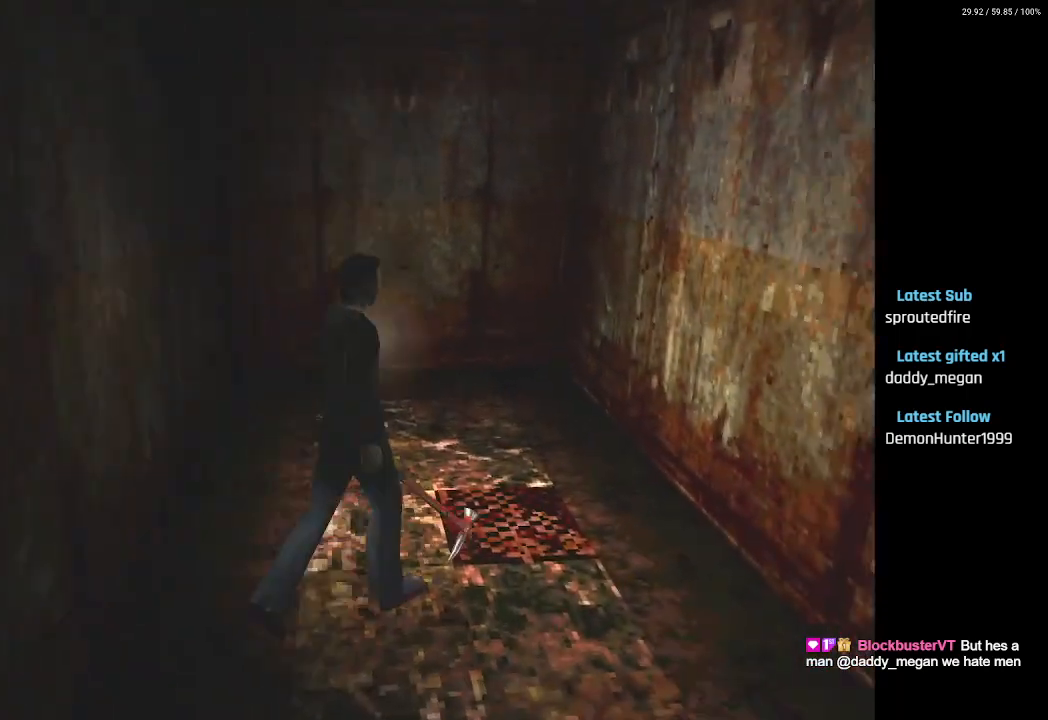
{"buttons": ["SQUARE", "L2", "DPAD_UP", "DPAD_RIGHT"], "left_stick": "center", "right_stick": "center", "events": [[117, "DPAD_UP", "up"], [450, "DPAD_UP", "down"], [450, "L2", "down"]]}
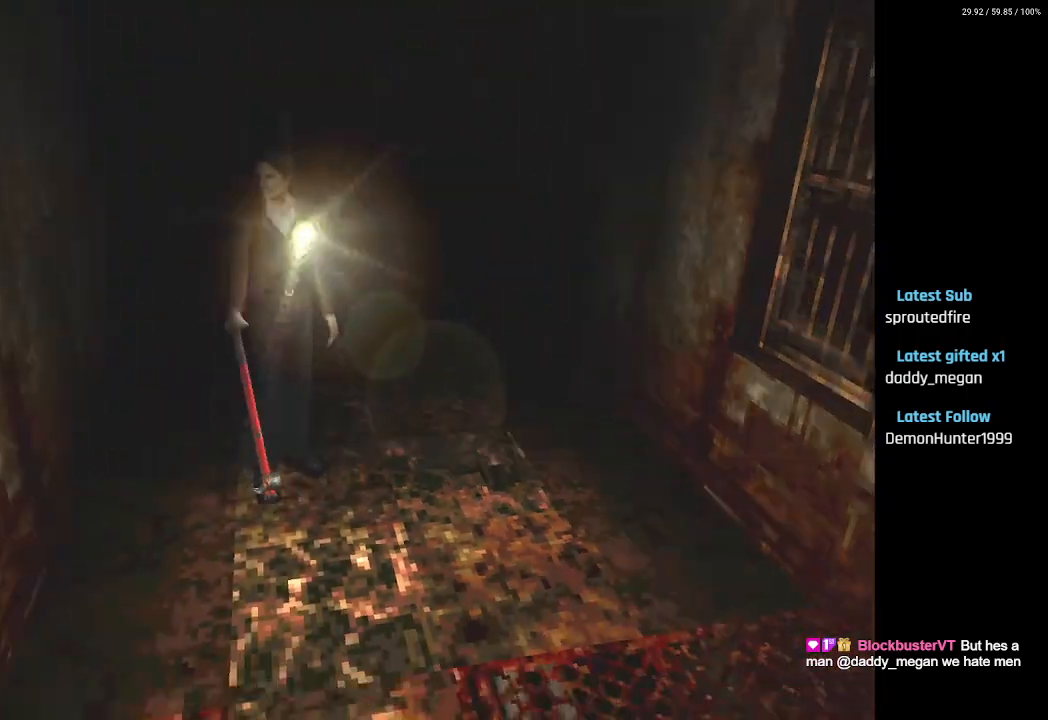
{"buttons": ["SQUARE", "L2", "DPAD_UP"], "left_stick": "center", "right_stick": "center", "events": [[17, "DPAD_RIGHT", "up"]]}
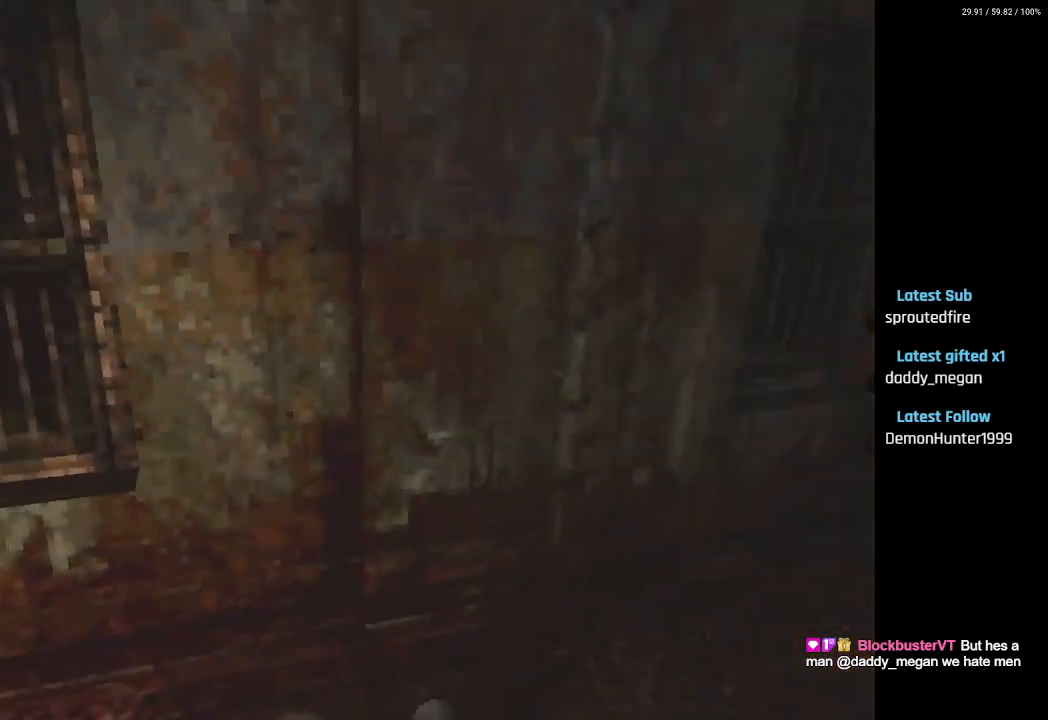
{"buttons": ["SQUARE", "DPAD_UP"], "left_stick": "center", "right_stick": "center", "events": [[433, "L2", "up"]]}
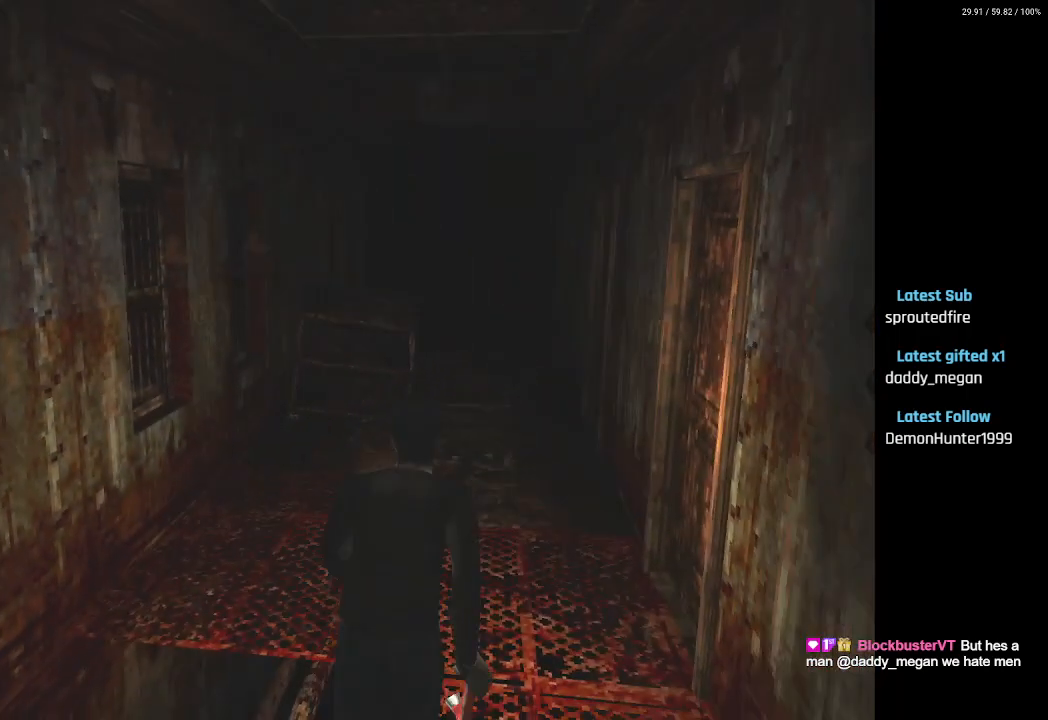
{"buttons": ["SQUARE", "DPAD_UP"], "left_stick": "center", "right_stick": "center", "events": [[183, "DPAD_RIGHT", "down"], [350, "DPAD_RIGHT", "up"]]}
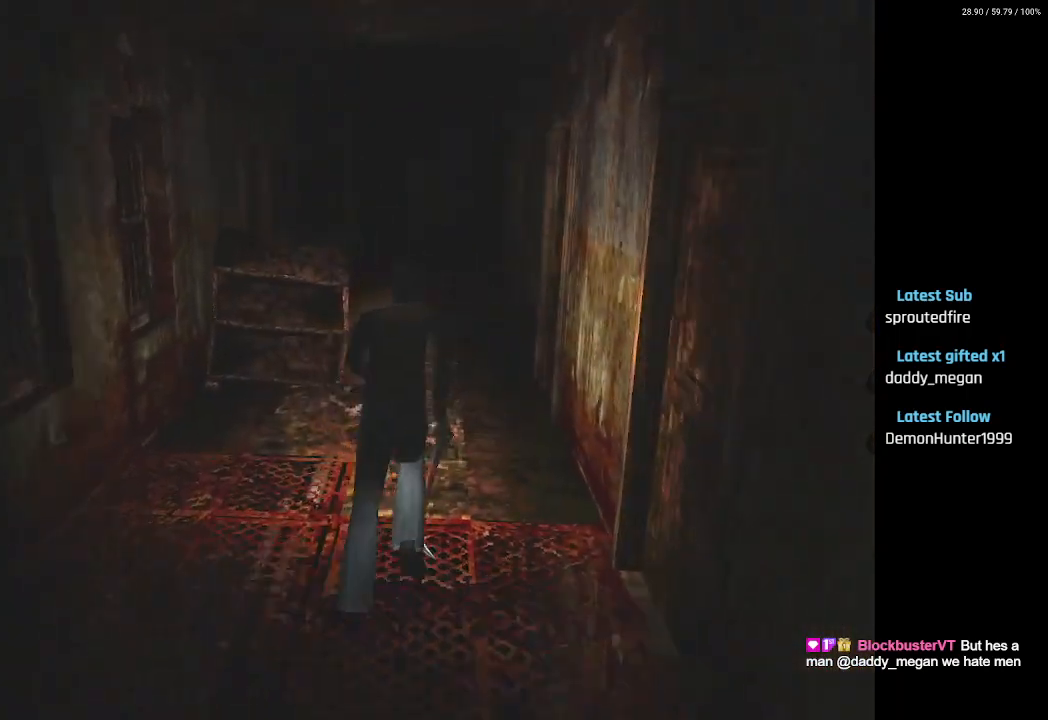
{"buttons": ["SQUARE", "DPAD_UP"], "left_stick": "center", "right_stick": "center", "events": []}
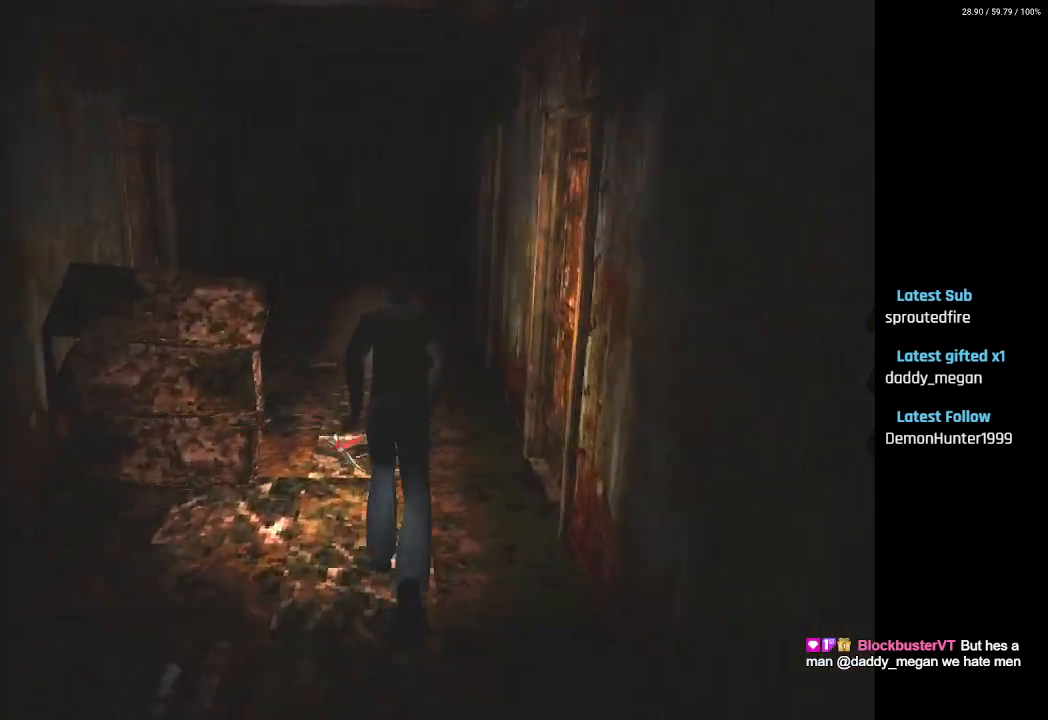
{"buttons": ["SQUARE", "DPAD_UP"], "left_stick": "center", "right_stick": "center", "events": []}